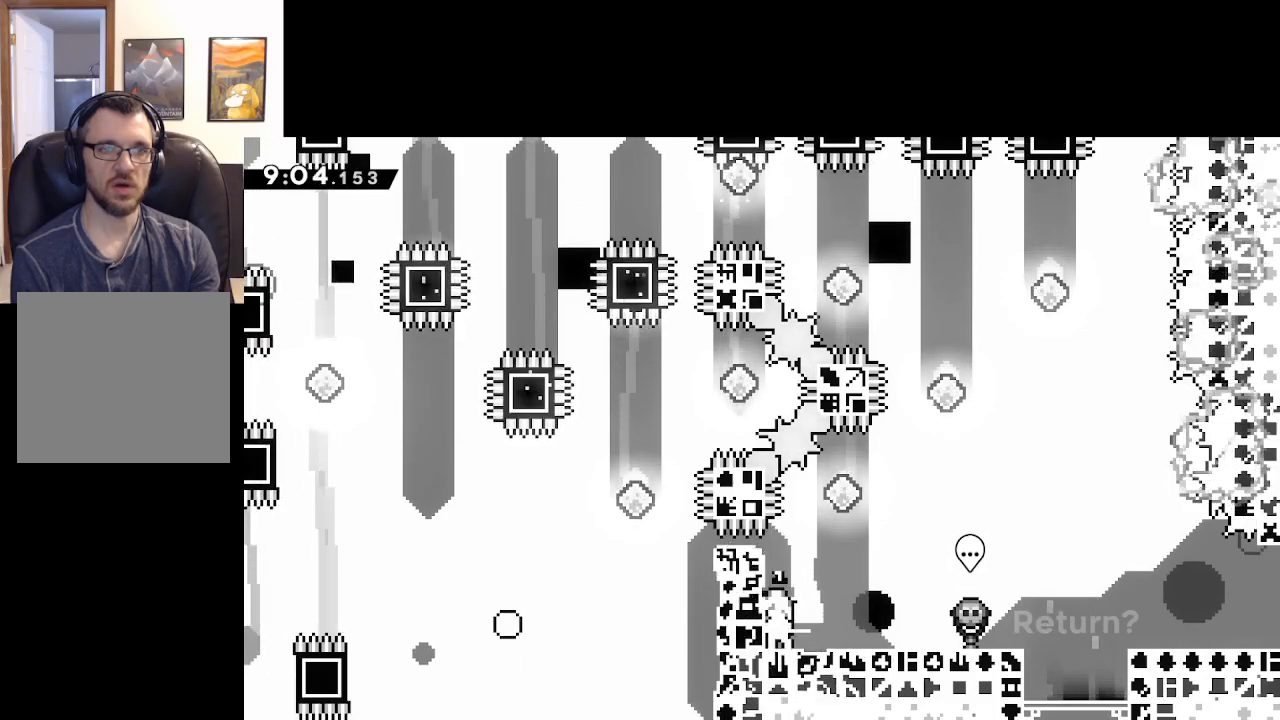
Gameplay with a controller (Xbox layout); each line is a JSON object with the inputs held at the frame after it. "events" lists button and stick changes between this image and that frame as [ms after this image, input, new state], when the widget could be followed in between.
{"buttons": [], "left_stick": "right", "right_stick": "center", "events": [[50, "X", "up"], [133, "X", "down"], [233, "X", "up"], [267, "left_stick", "right"]]}
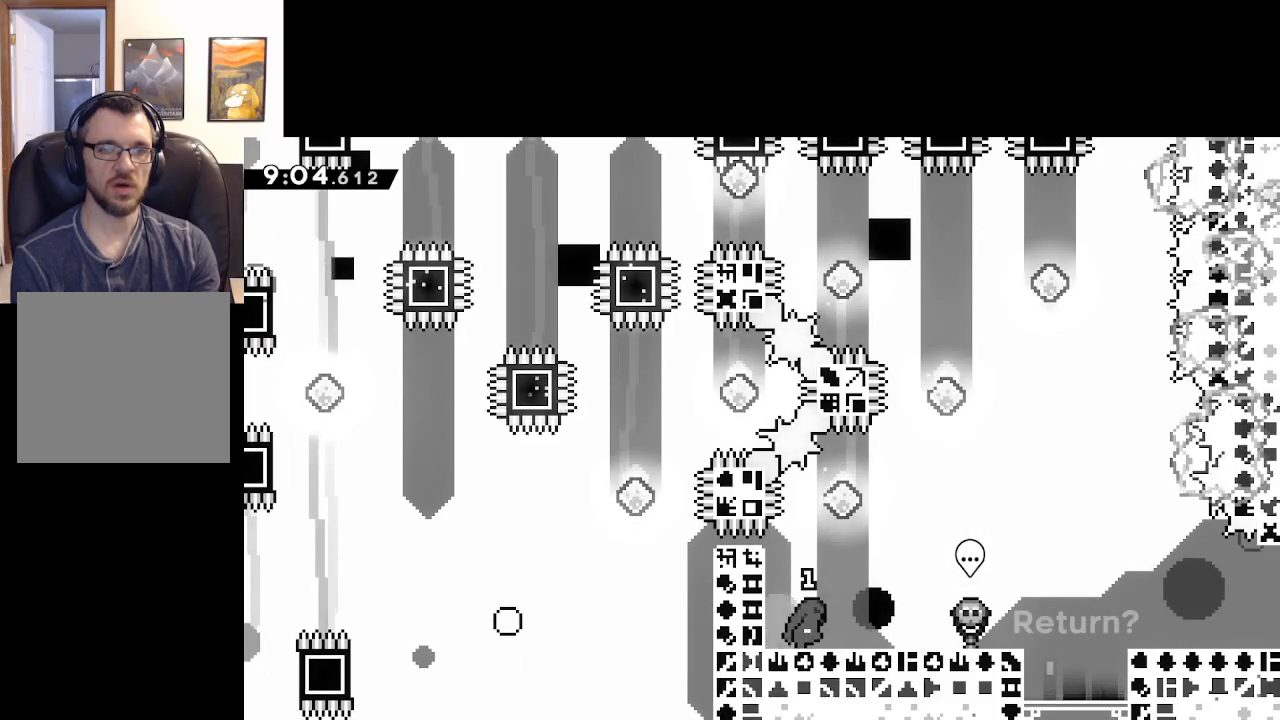
{"buttons": [], "left_stick": "center", "right_stick": "center", "events": [[317, "B", "down"], [400, "left_stick", "center"], [433, "B", "up"]]}
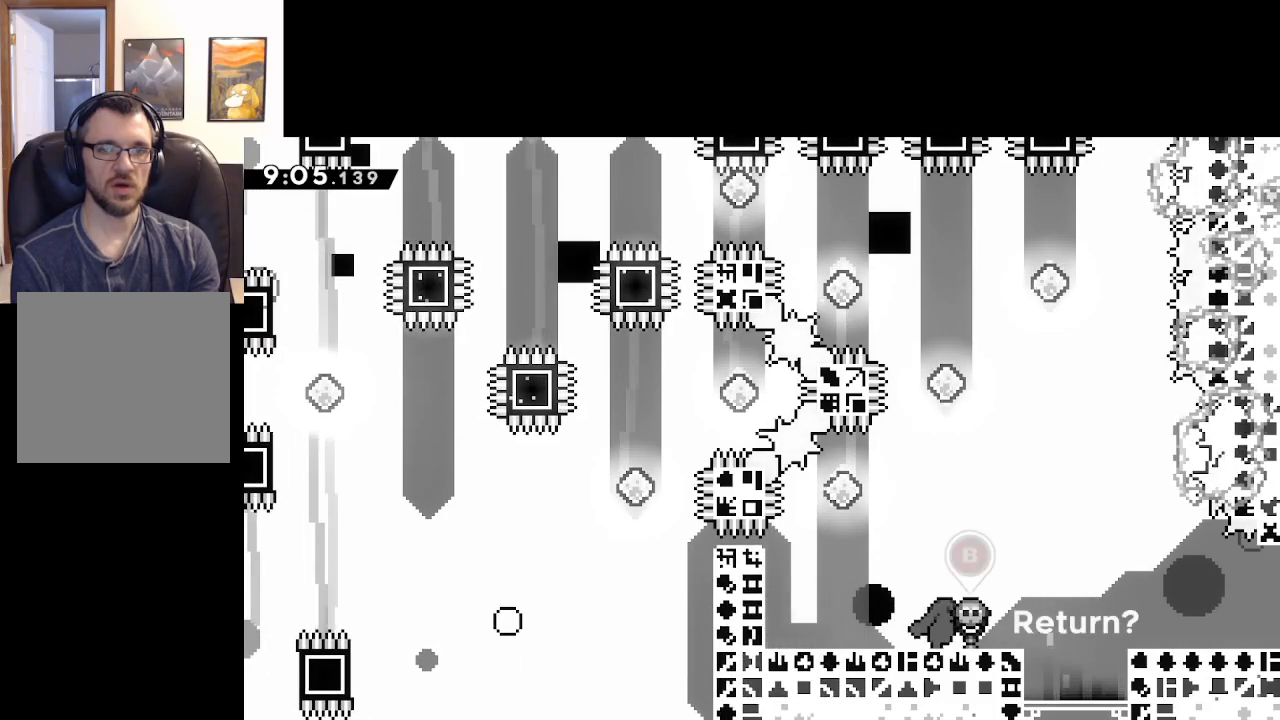
{"buttons": [], "left_stick": "center", "right_stick": "center", "events": []}
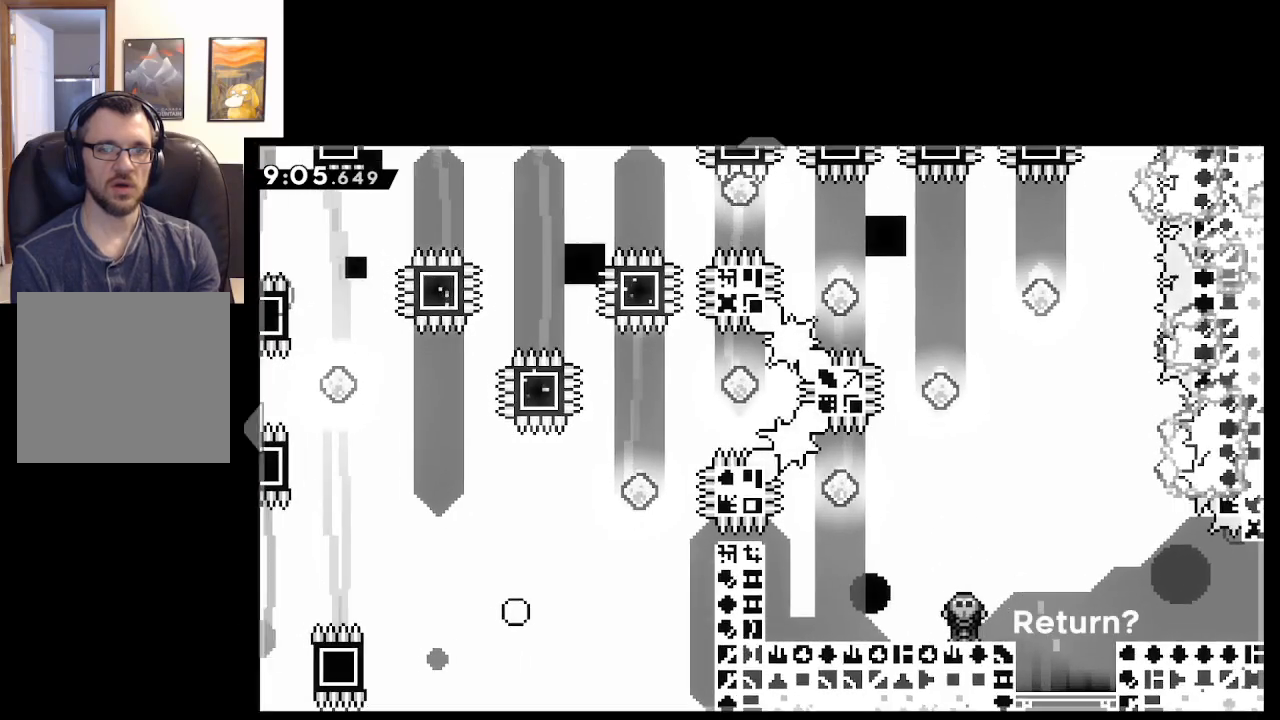
{"buttons": [], "left_stick": "center", "right_stick": "center", "events": [[283, "B", "down"], [350, "B", "up"]]}
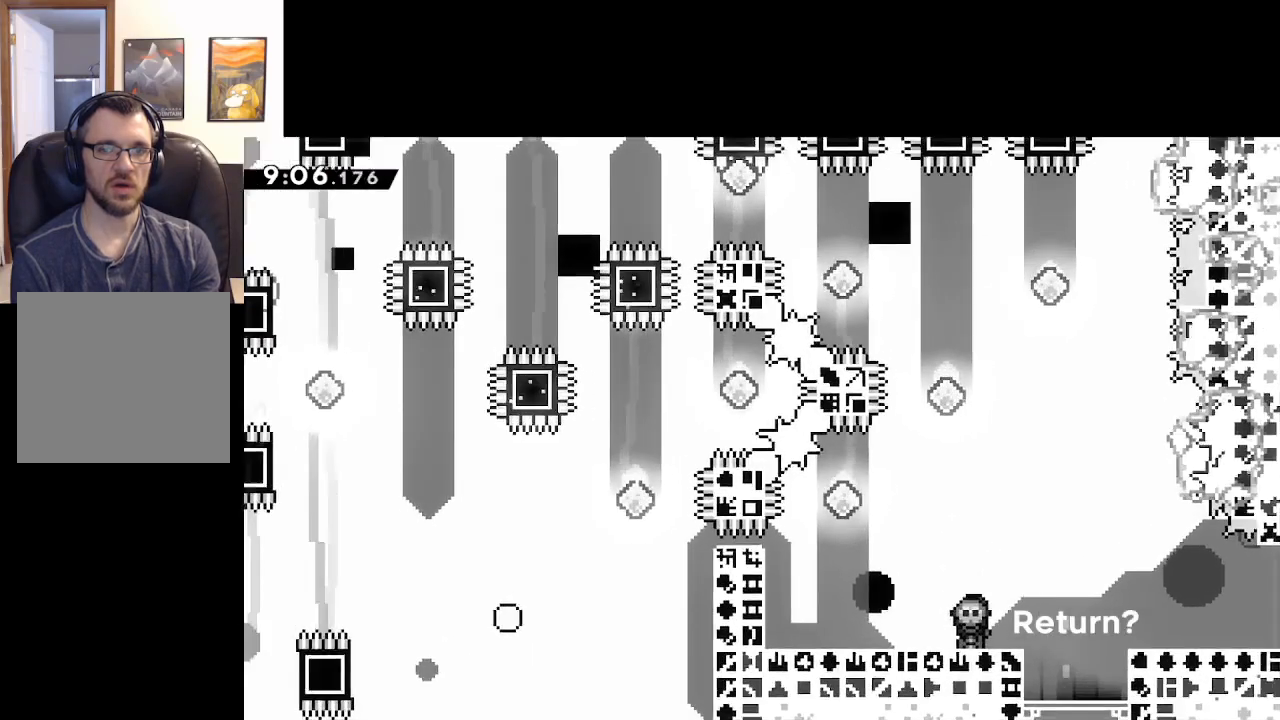
{"buttons": ["A", "X"], "left_stick": "up-left", "right_stick": "center", "events": [[283, "left_stick", "up-left"], [317, "A", "down"], [500, "X", "down"]]}
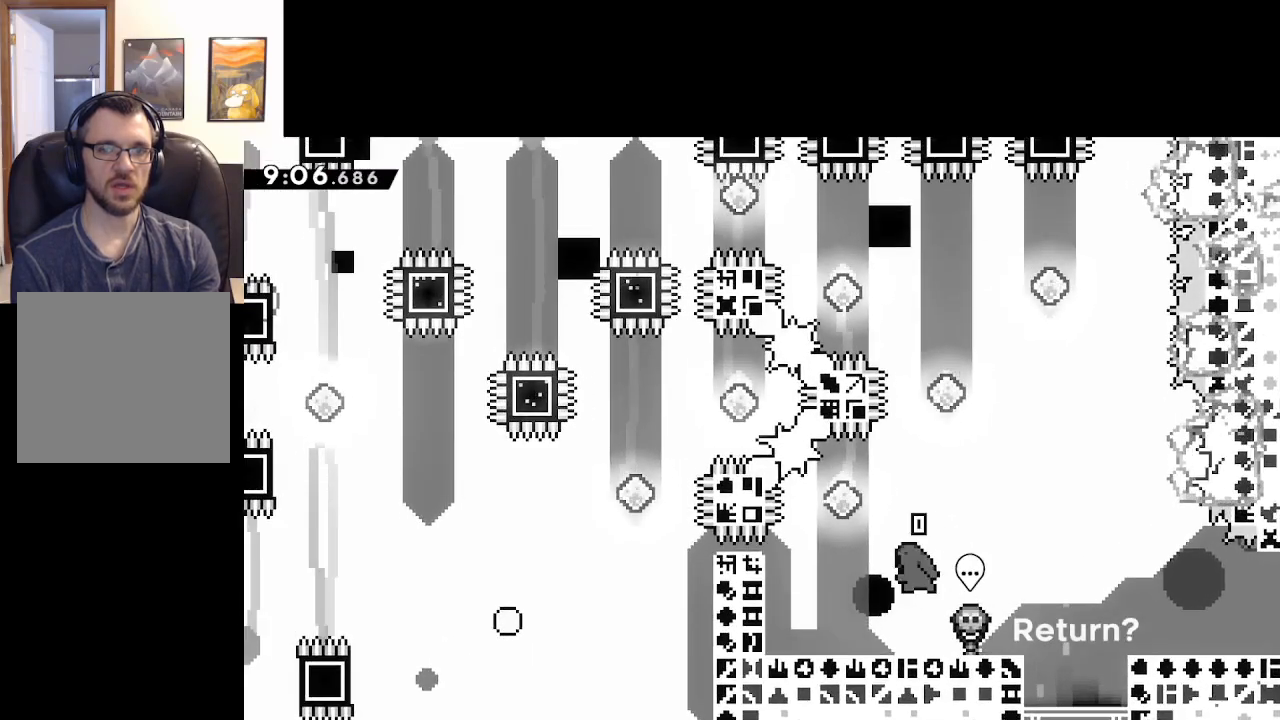
{"buttons": [], "left_stick": "up-left", "right_stick": "center", "events": [[233, "X", "up"], [267, "A", "up"], [383, "A", "down"], [500, "A", "up"]]}
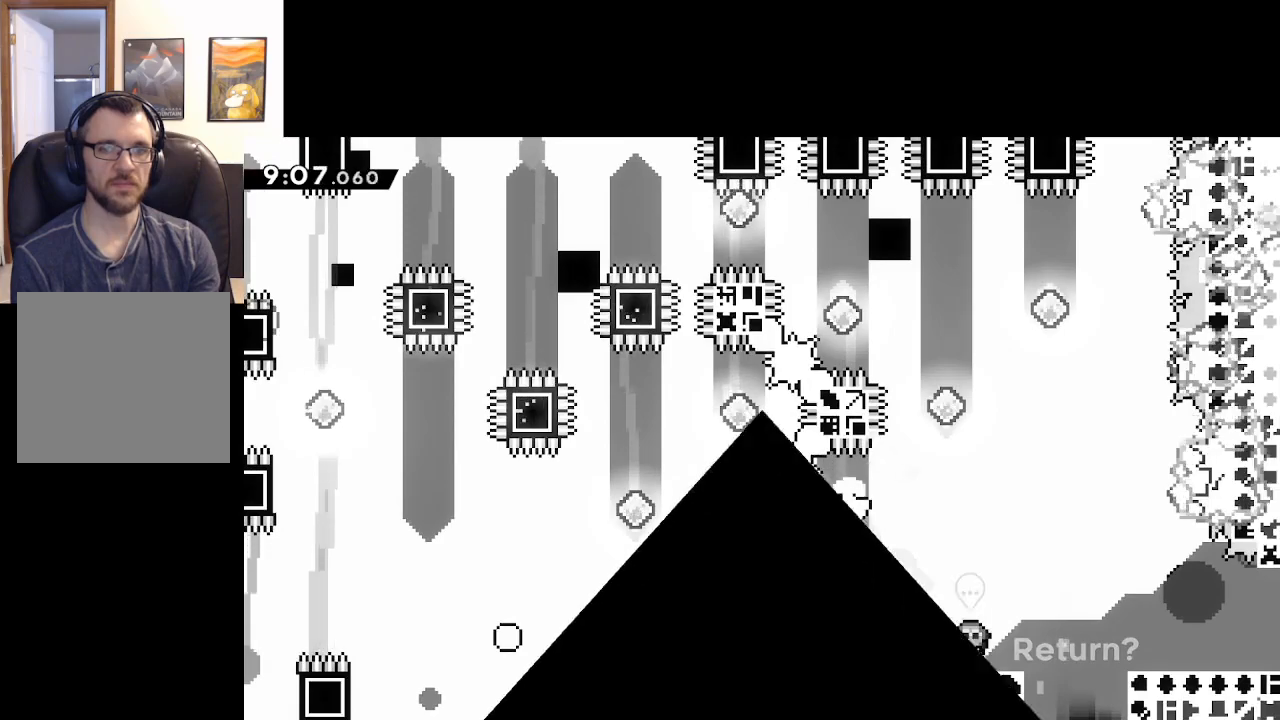
{"buttons": [], "left_stick": "center", "right_stick": "center", "events": [[67, "A", "down"], [117, "left_stick", "center"], [150, "A", "up"], [217, "A", "down"], [317, "A", "up"]]}
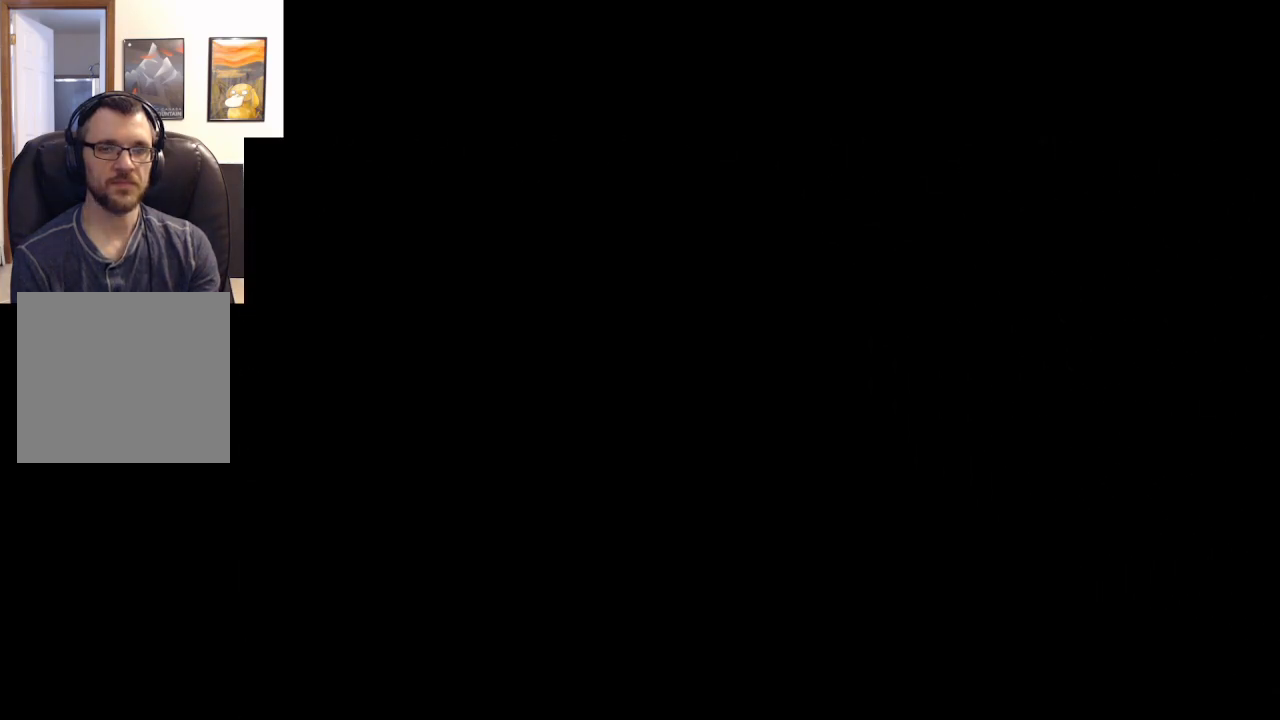
{"buttons": [], "left_stick": "up", "right_stick": "center", "events": [[450, "left_stick", "up"]]}
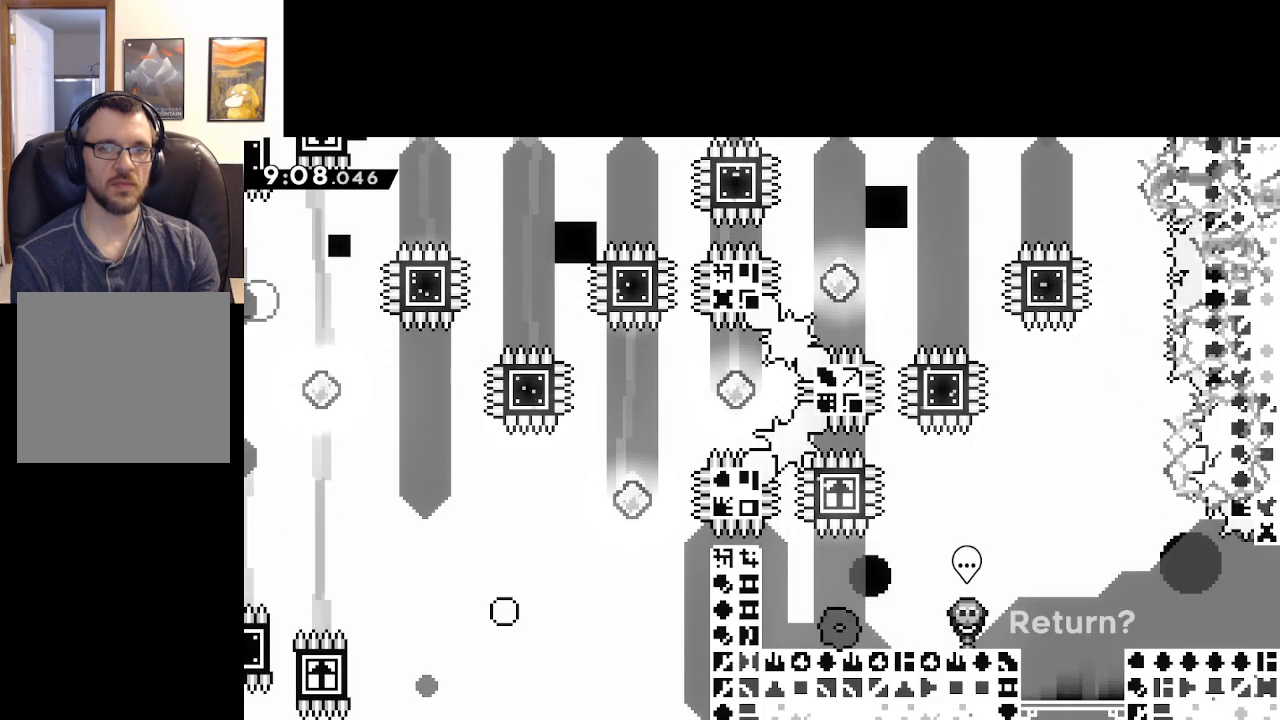
{"buttons": [], "left_stick": "right", "right_stick": "center", "events": [[133, "X", "down"], [367, "X", "up"], [400, "left_stick", "right"]]}
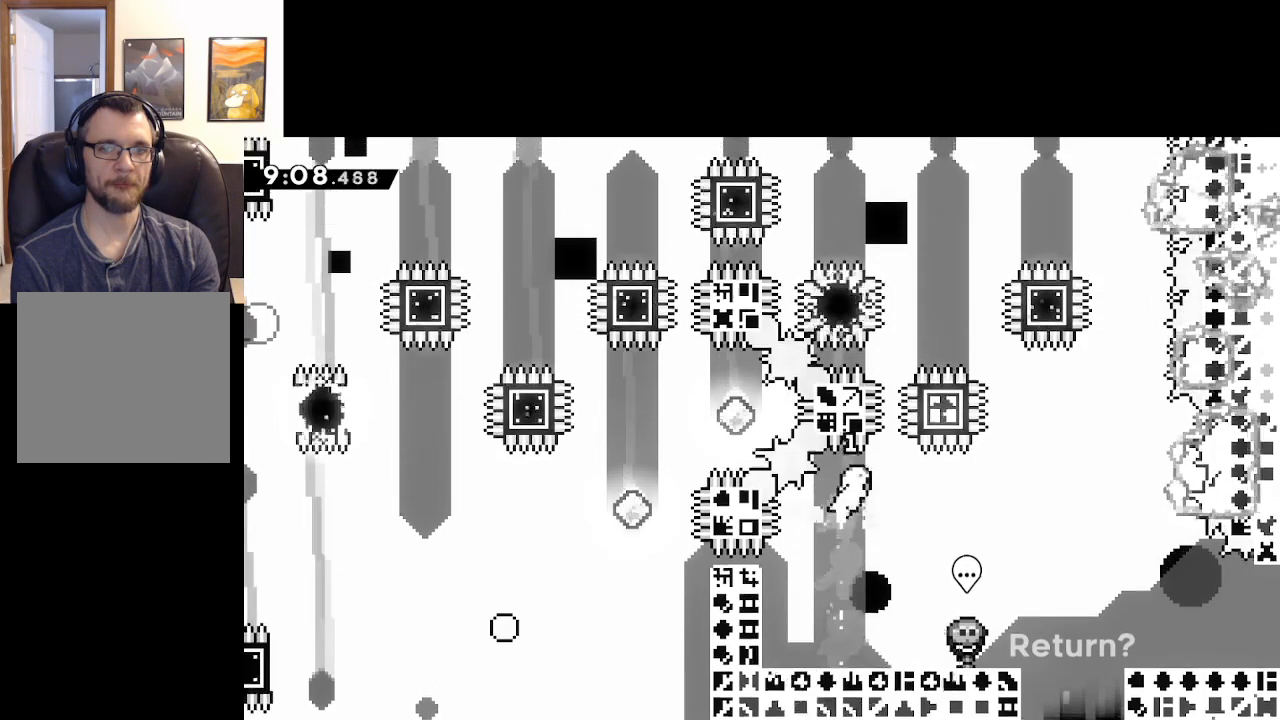
{"buttons": ["X"], "left_stick": "up-right", "right_stick": "center", "events": [[250, "left_stick", "up"], [283, "X", "down"], [467, "left_stick", "up-right"]]}
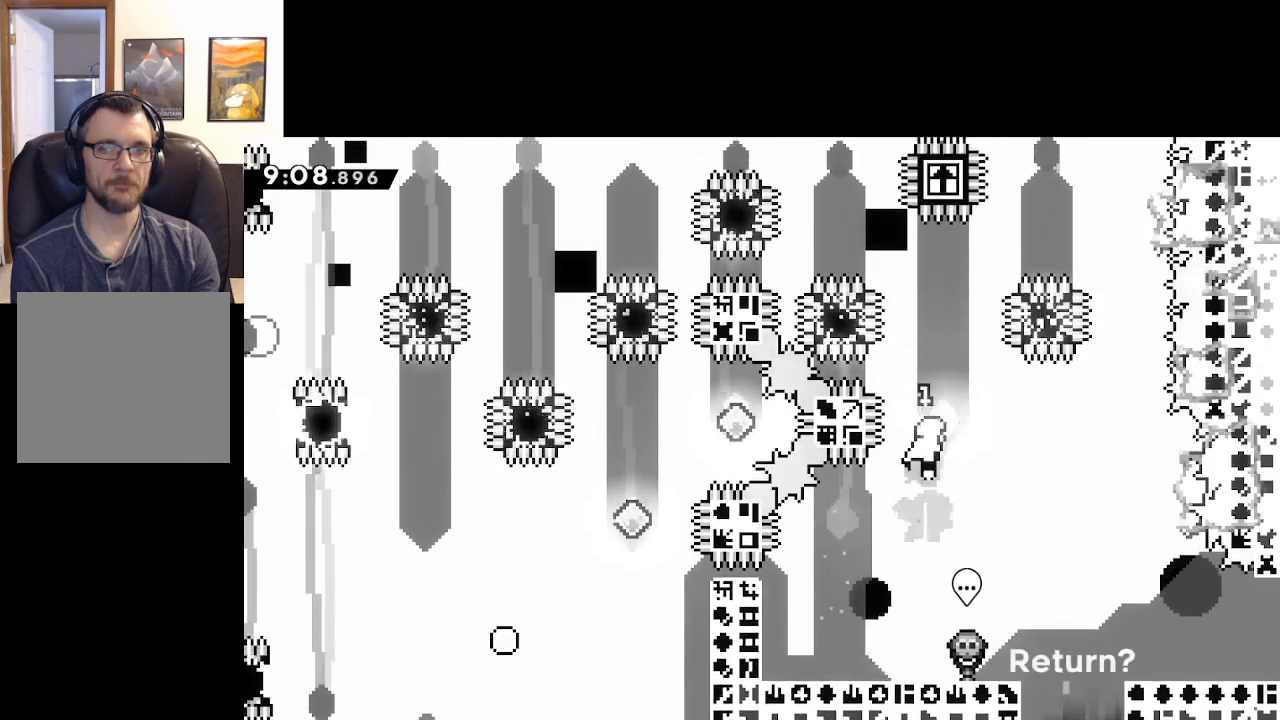
{"buttons": ["X"], "left_stick": "up", "right_stick": "center", "events": [[67, "X", "up"], [450, "left_stick", "up"], [467, "X", "down"]]}
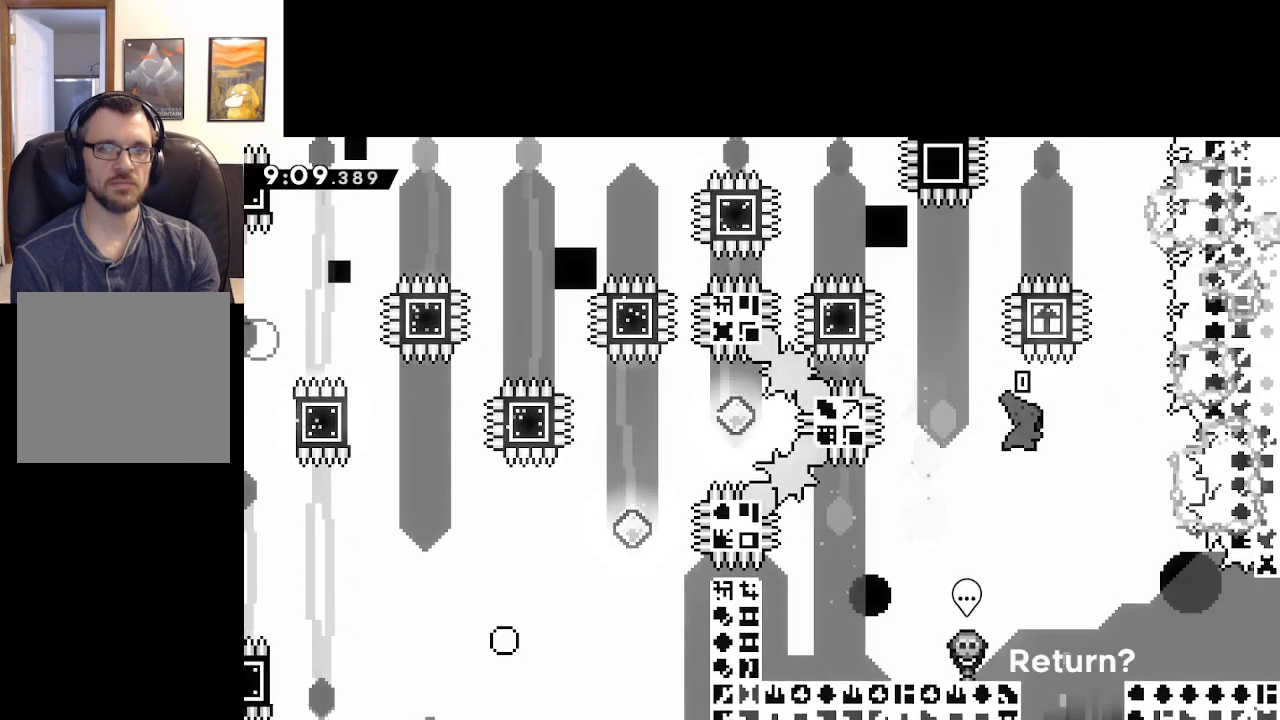
{"buttons": [], "left_stick": "center", "right_stick": "center", "events": [[200, "left_stick", "up-left"], [300, "X", "up"], [450, "left_stick", "center"]]}
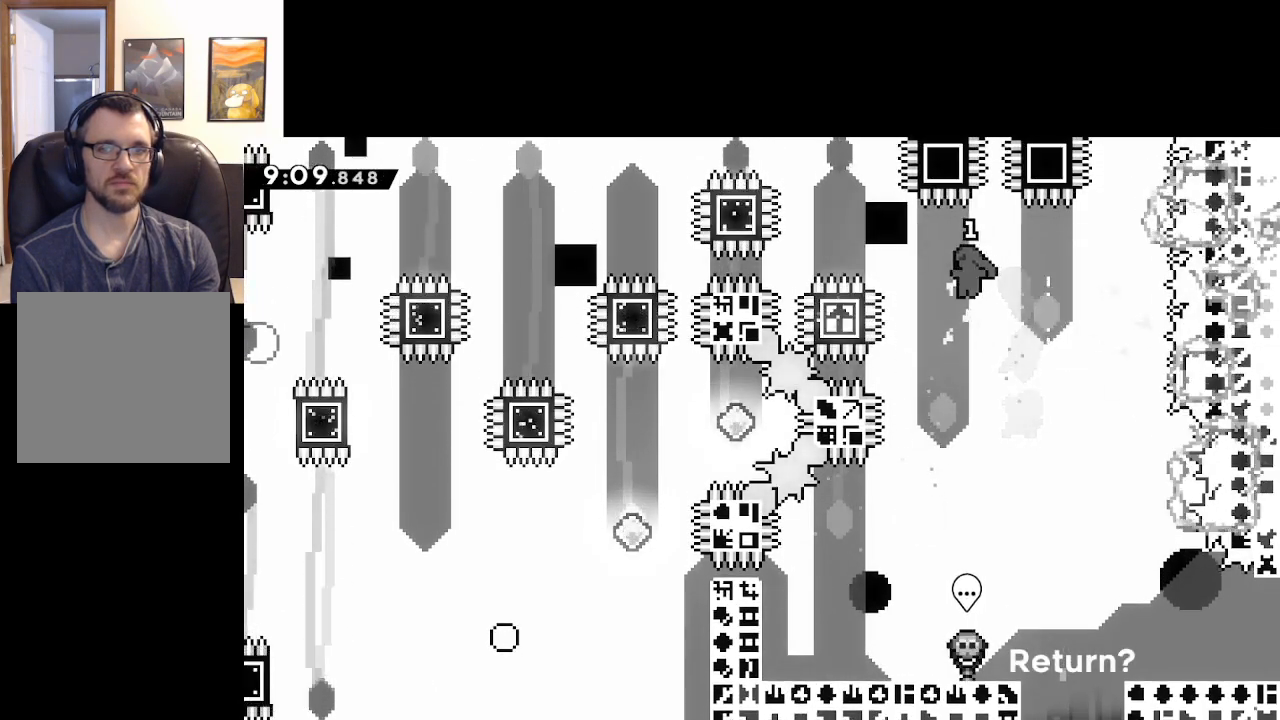
{"buttons": ["X"], "left_stick": "up-left", "right_stick": "center", "events": [[67, "left_stick", "left"], [133, "X", "down"], [317, "X", "up"], [350, "left_stick", "up-left"], [433, "X", "down"]]}
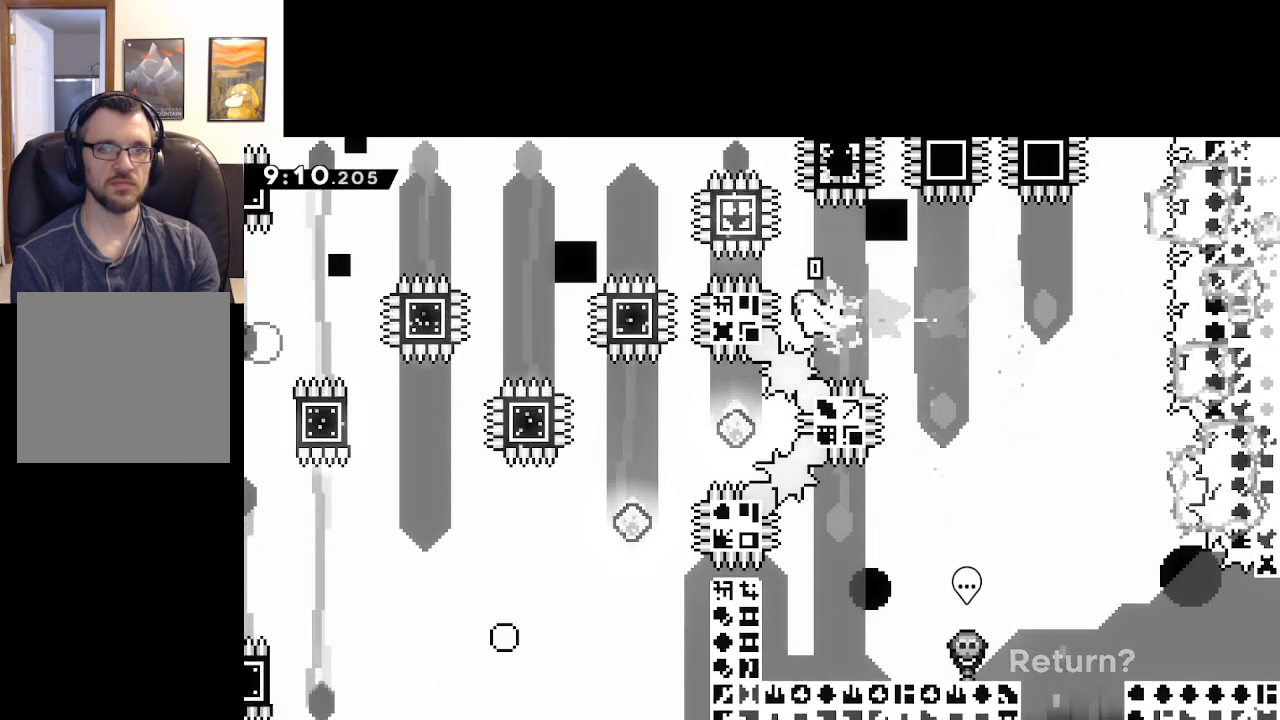
{"buttons": [], "left_stick": "center", "right_stick": "center", "events": [[333, "X", "up"], [433, "left_stick", "center"]]}
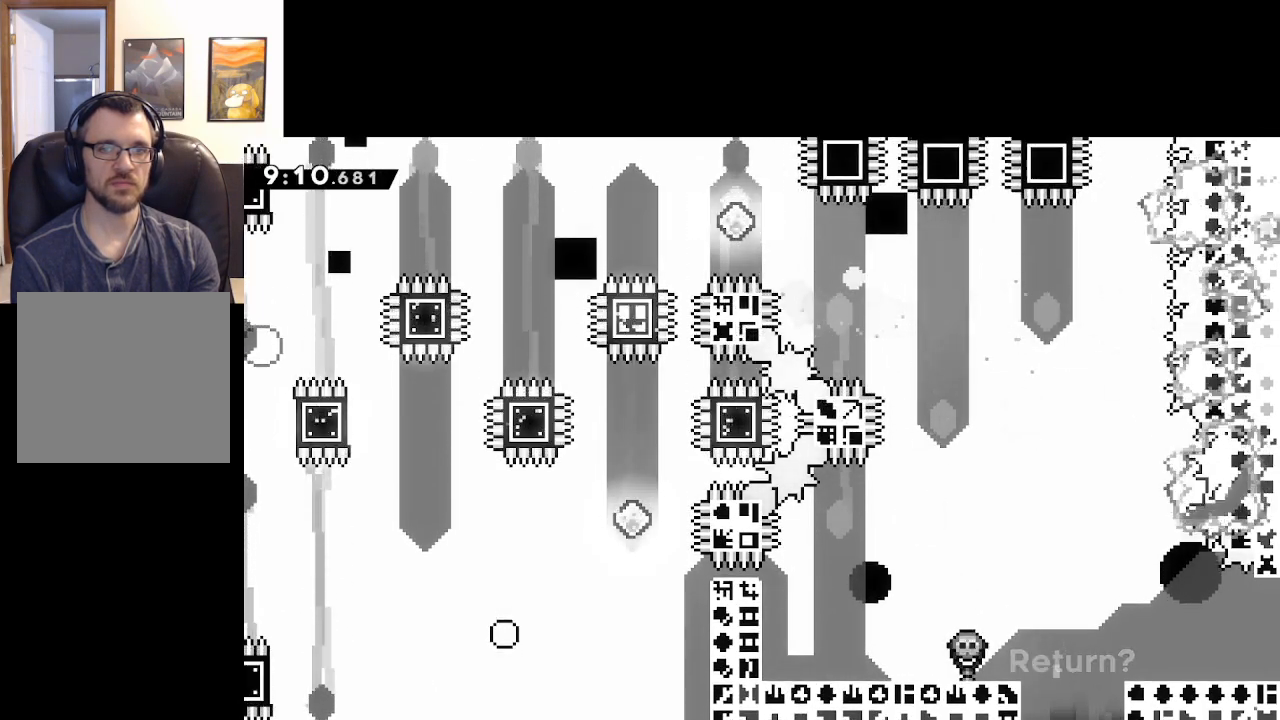
{"buttons": [], "left_stick": "center", "right_stick": "center", "events": [[150, "A", "down"], [250, "A", "up"], [350, "A", "down"], [450, "A", "up"]]}
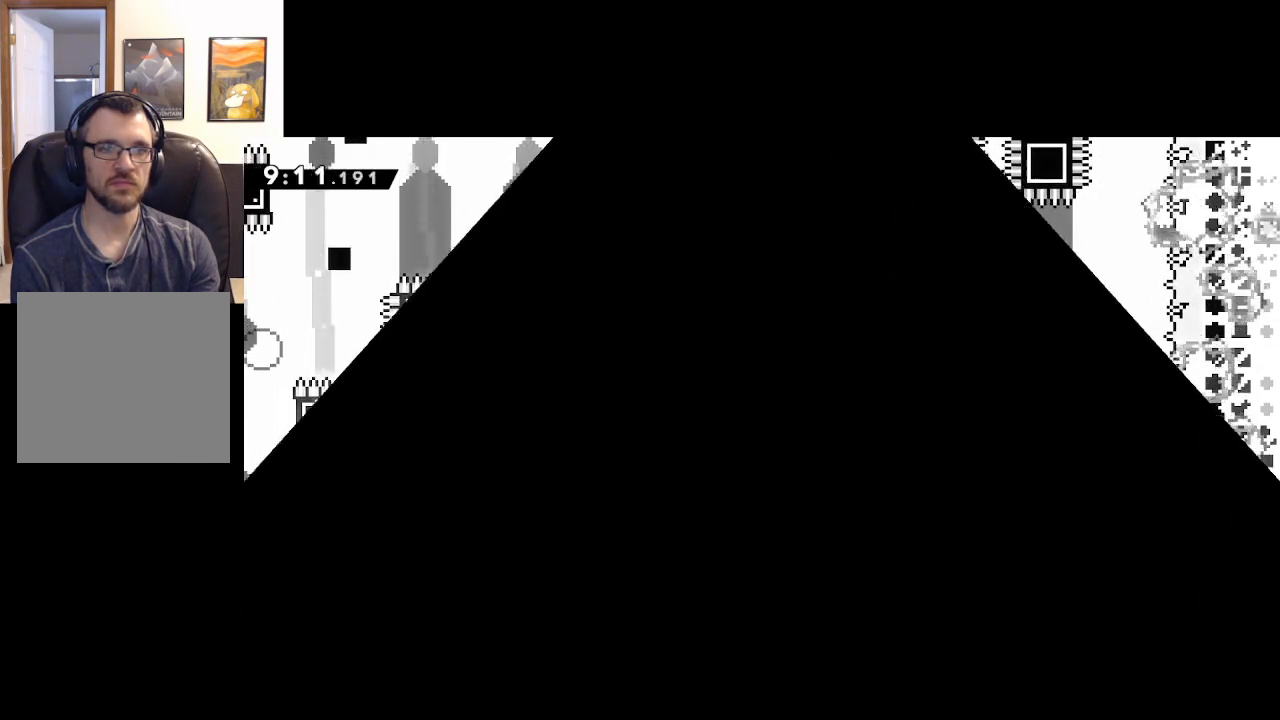
{"buttons": [], "left_stick": "center", "right_stick": "center", "events": [[133, "A", "down"], [250, "A", "up"]]}
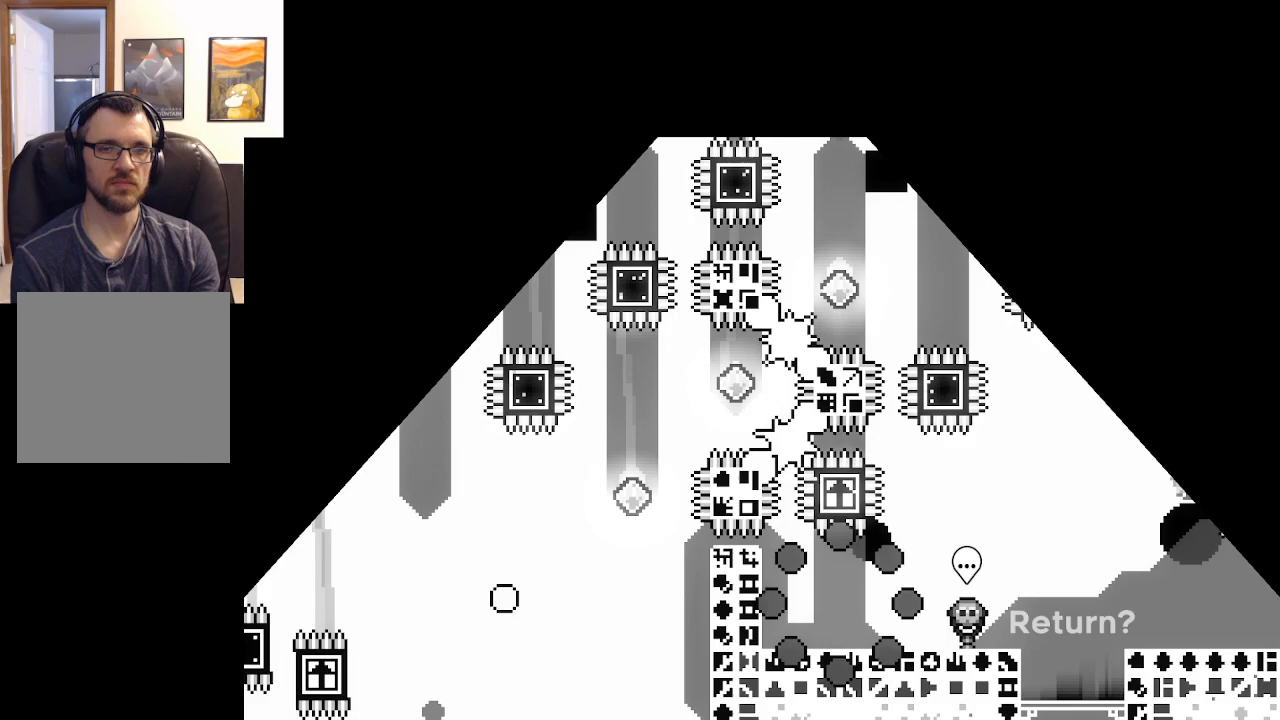
{"buttons": ["X"], "left_stick": "up", "right_stick": "center", "events": [[300, "left_stick", "up"], [417, "X", "down"]]}
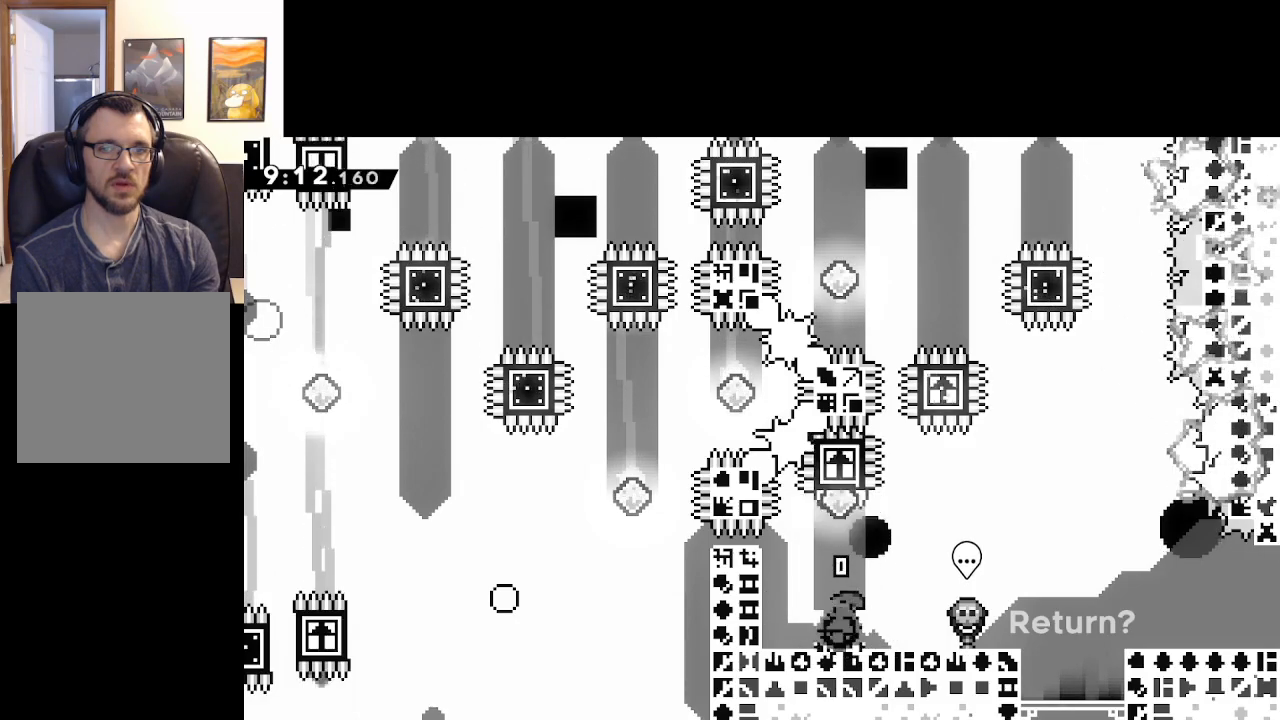
{"buttons": [], "left_stick": "right", "right_stick": "center", "events": [[167, "X", "up"], [183, "left_stick", "right"]]}
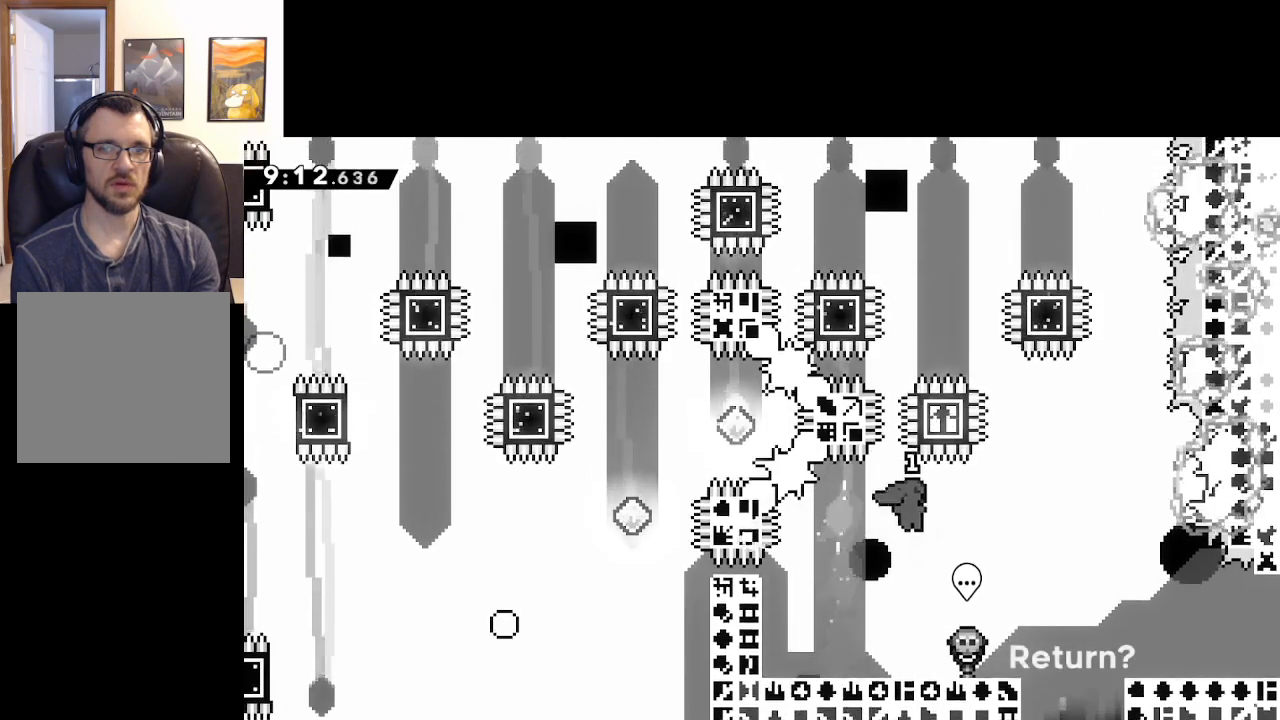
{"buttons": [], "left_stick": "right", "right_stick": "center", "events": [[50, "left_stick", "up"], [100, "X", "down"], [367, "X", "up"], [367, "left_stick", "right"]]}
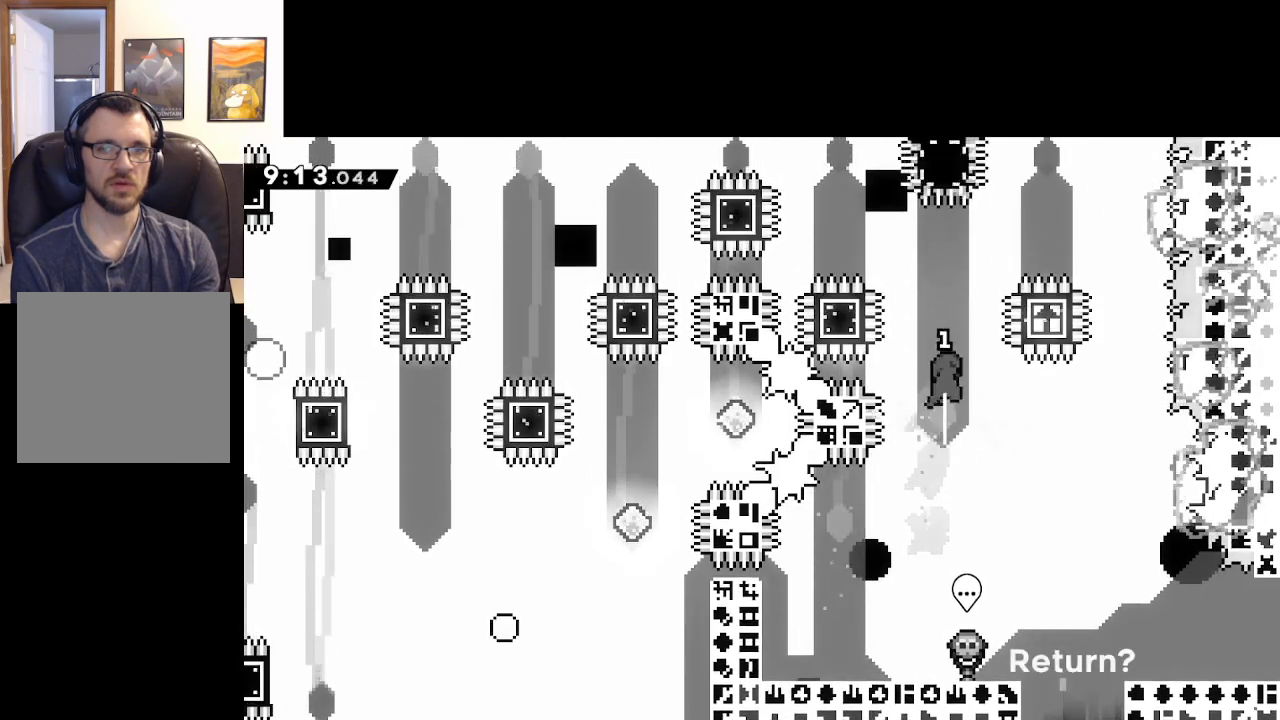
{"buttons": ["X"], "left_stick": "up", "right_stick": "center", "events": [[283, "X", "down"], [283, "left_stick", "up"]]}
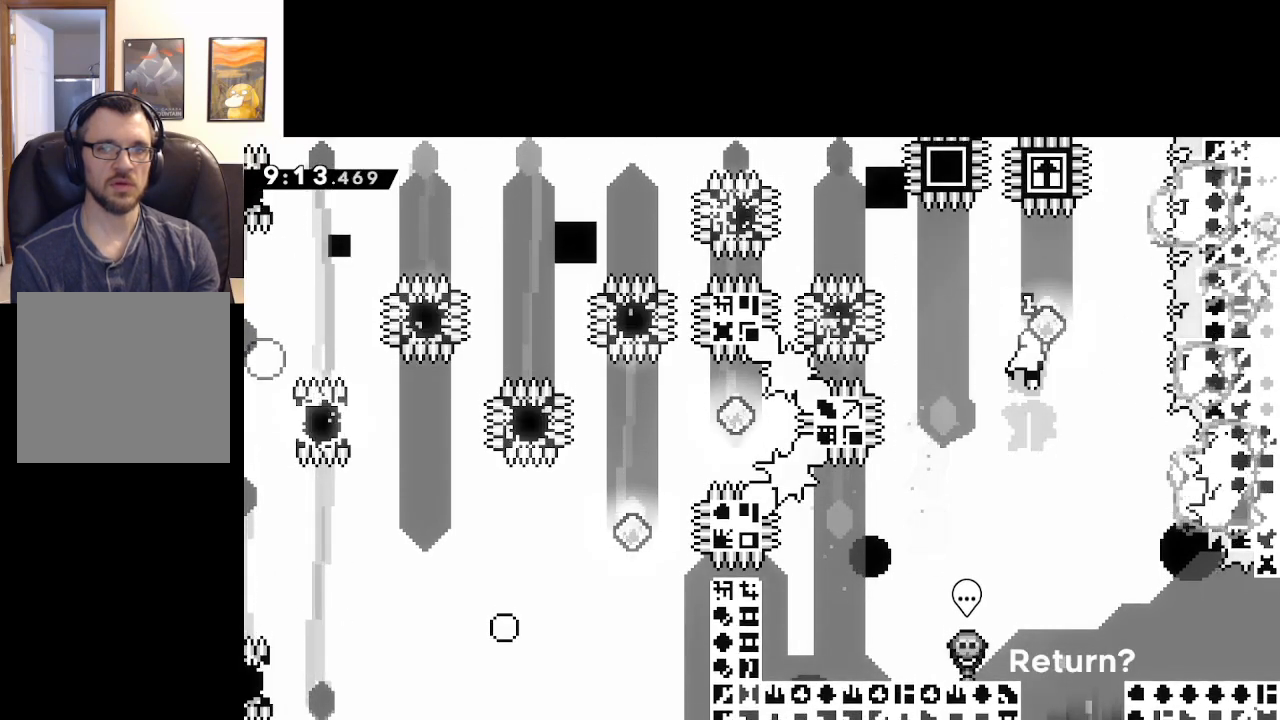
{"buttons": ["X"], "left_stick": "left", "right_stick": "center", "events": [[100, "left_stick", "center"], [133, "X", "up"], [167, "left_stick", "left"], [367, "X", "down"]]}
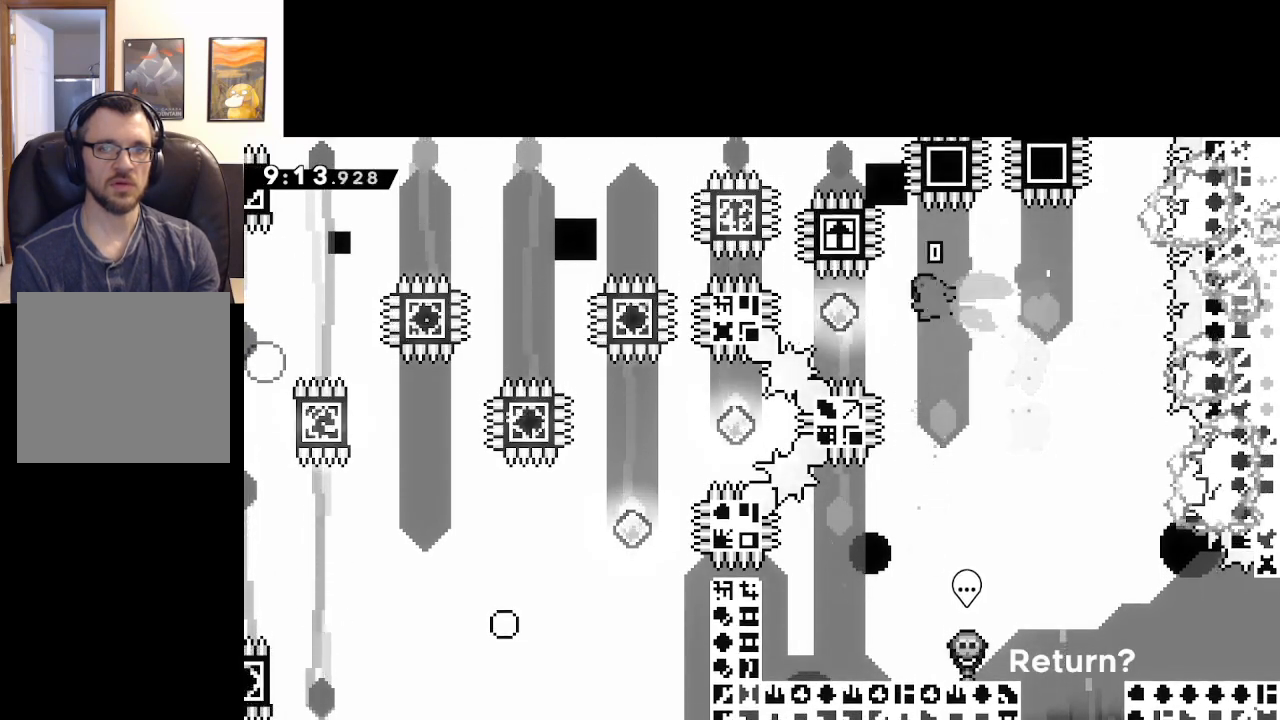
{"buttons": ["X"], "left_stick": "up-left", "right_stick": "center", "events": [[67, "X", "up"], [133, "left_stick", "up-left"], [250, "X", "down"]]}
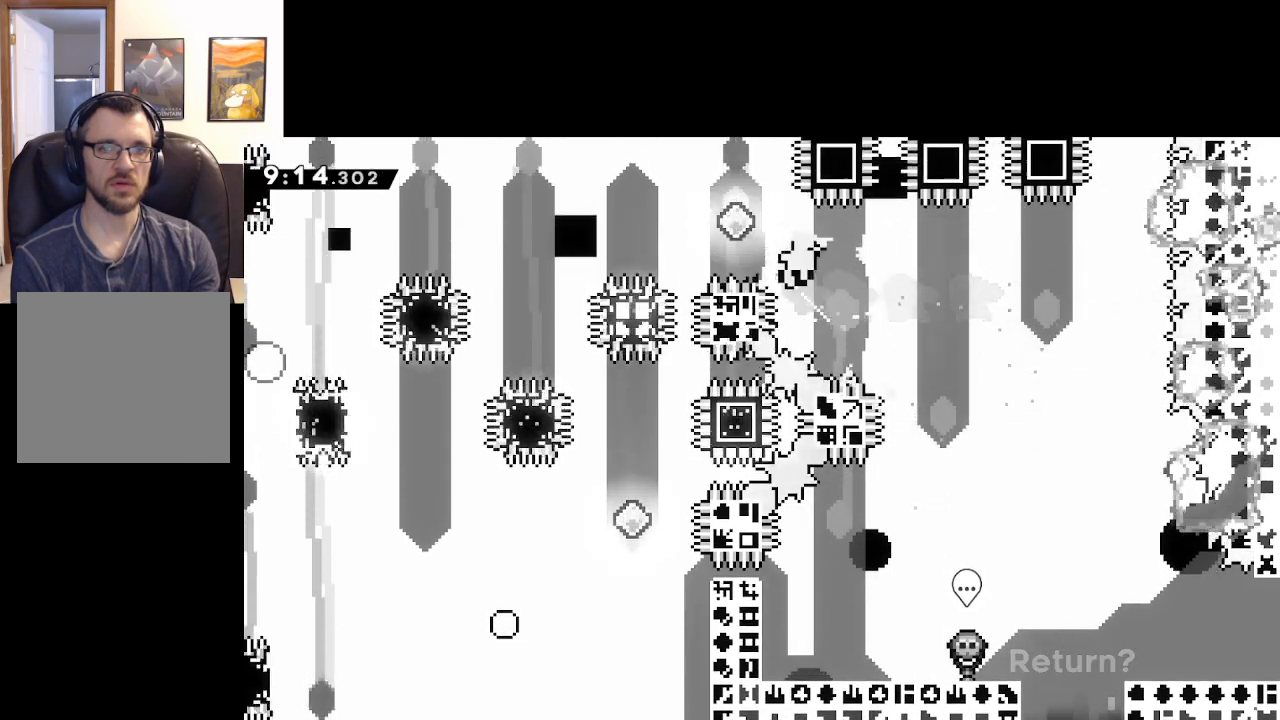
{"buttons": ["A"], "left_stick": "center", "right_stick": "center", "events": [[167, "X", "up"], [283, "left_stick", "center"], [483, "A", "down"]]}
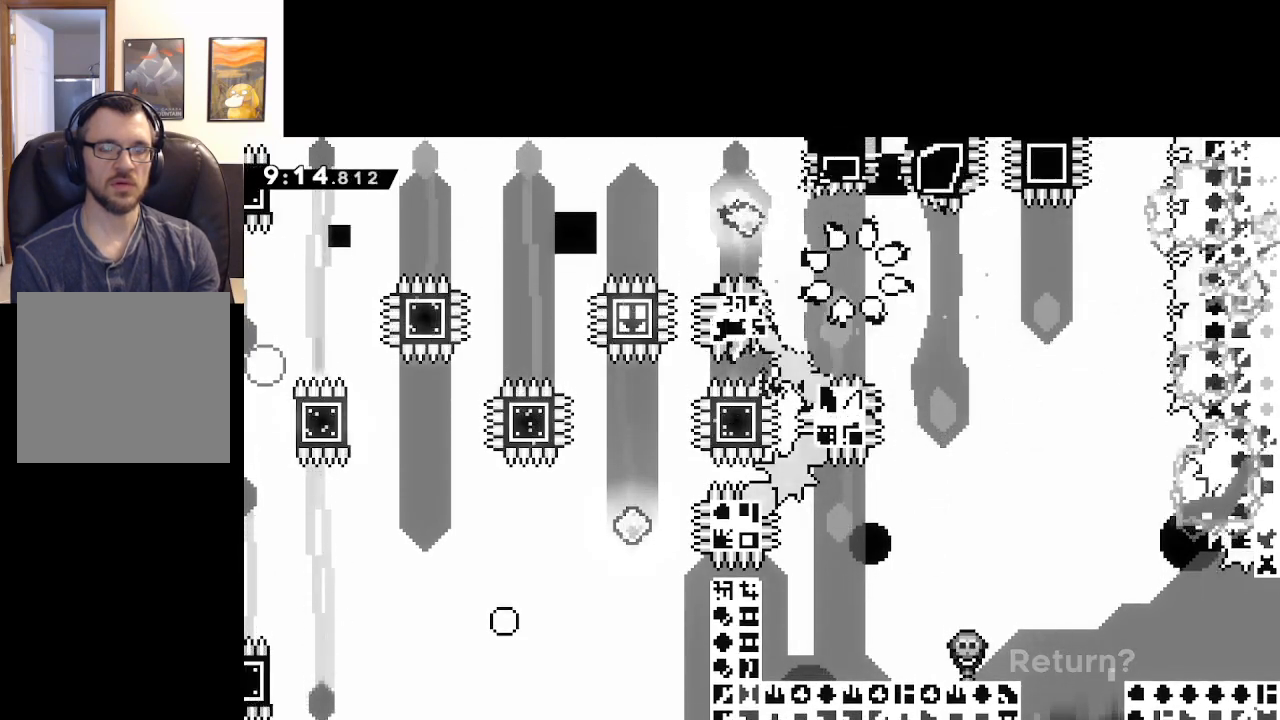
{"buttons": [], "left_stick": "center", "right_stick": "center", "events": [[100, "A", "up"], [167, "A", "down"], [283, "A", "up"]]}
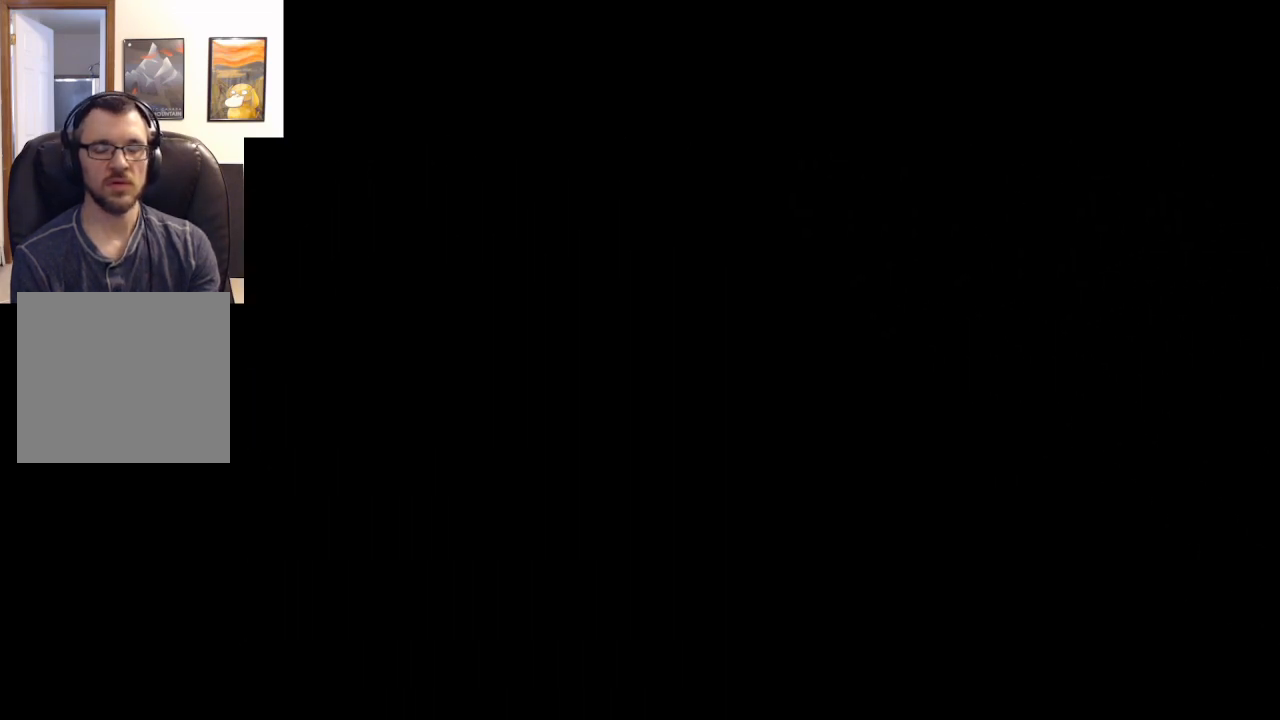
{"buttons": [], "left_stick": "up", "right_stick": "center", "events": [[367, "left_stick", "up"]]}
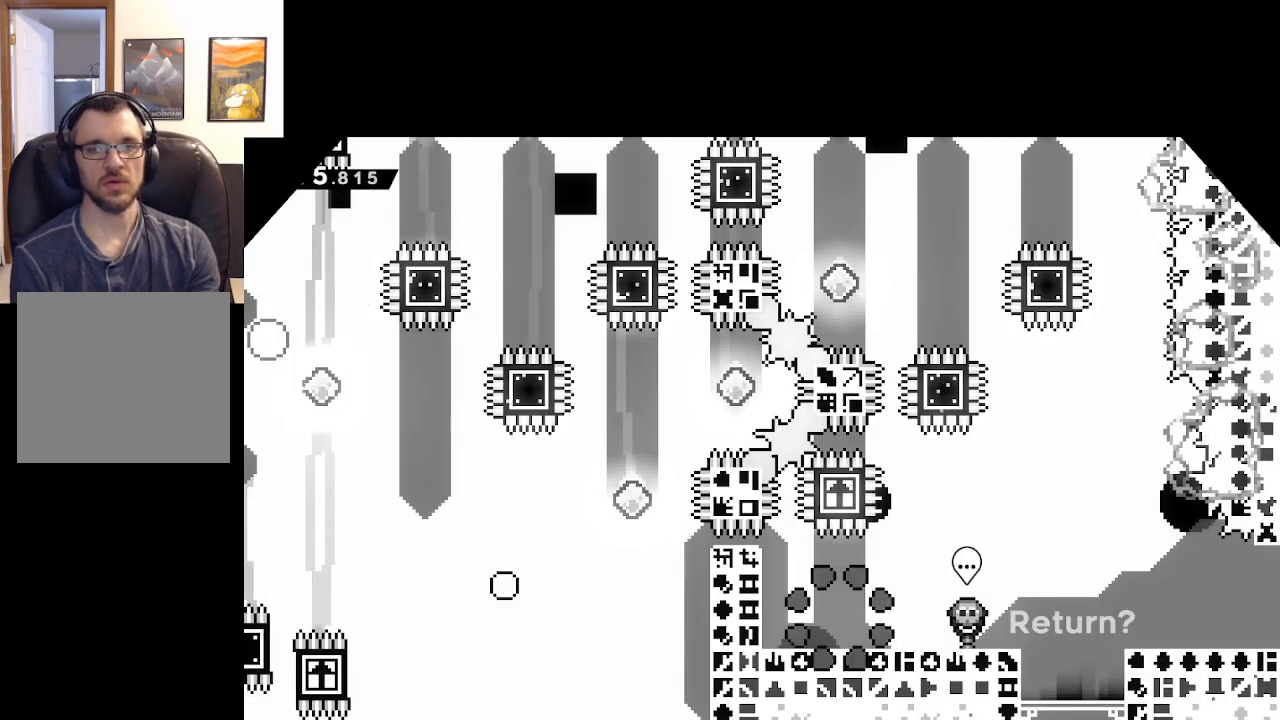
{"buttons": [], "left_stick": "right", "right_stick": "center", "events": [[117, "X", "down"], [300, "X", "up"], [417, "left_stick", "right"]]}
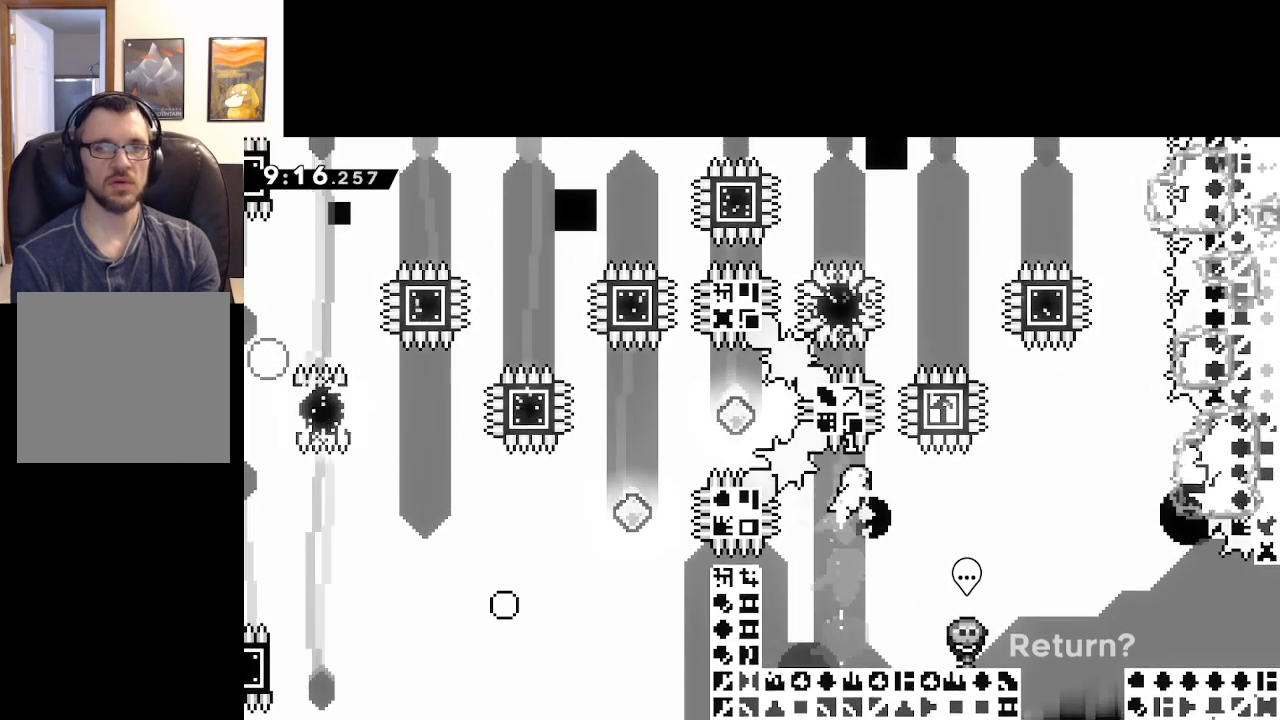
{"buttons": ["X"], "left_stick": "up", "right_stick": "center", "events": [[333, "left_stick", "up"], [350, "X", "down"]]}
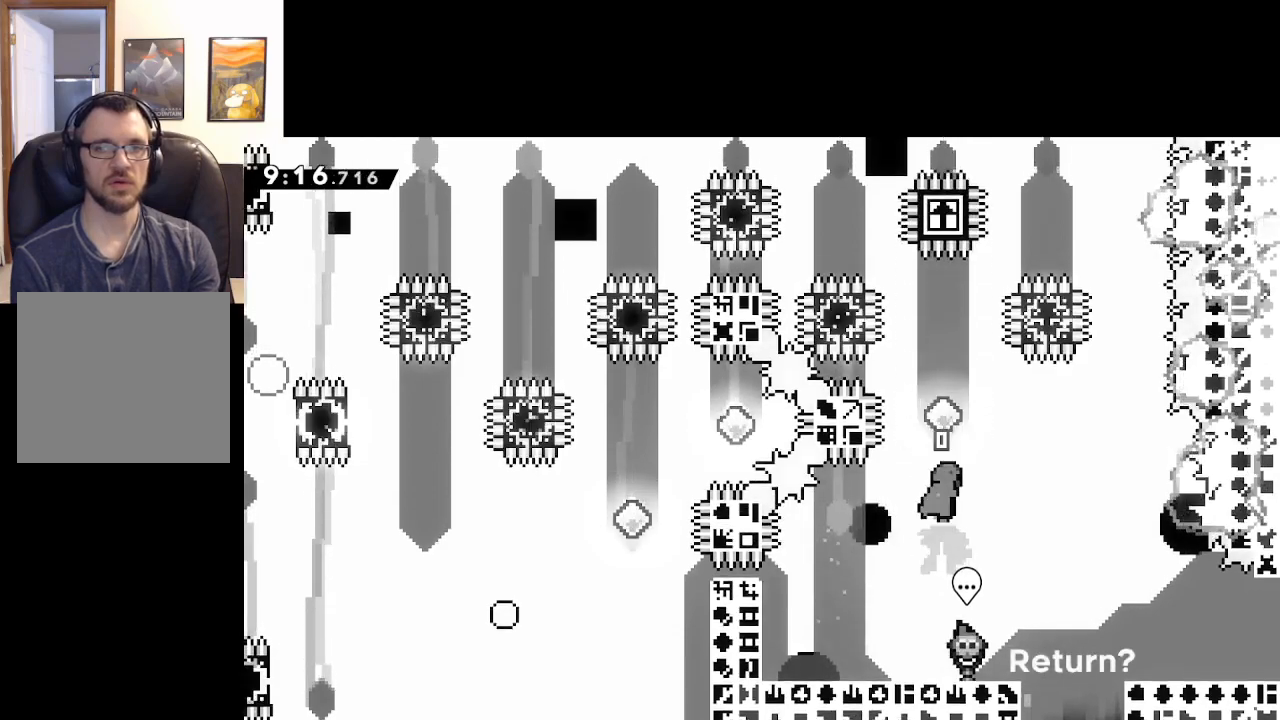
{"buttons": [], "left_stick": "right", "right_stick": "center", "events": [[100, "X", "up"], [117, "left_stick", "right"]]}
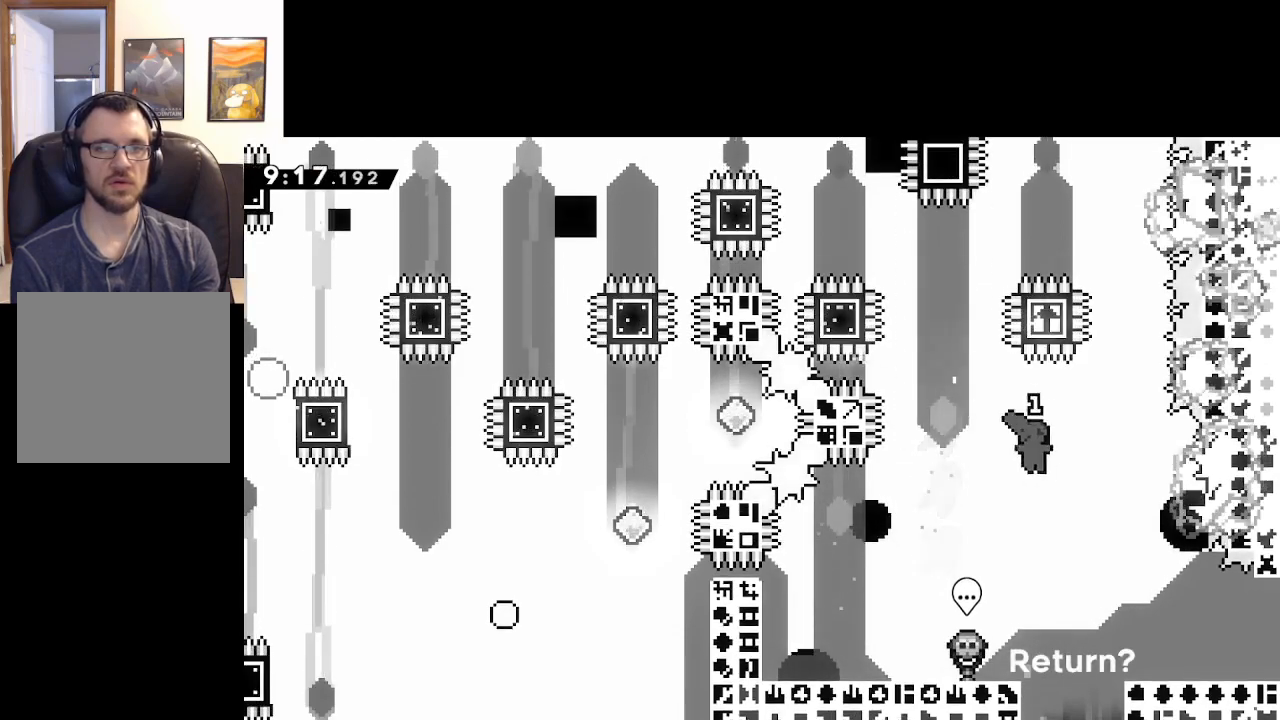
{"buttons": [], "left_stick": "up", "right_stick": "center", "events": [[50, "left_stick", "up"], [83, "X", "down"], [483, "X", "up"]]}
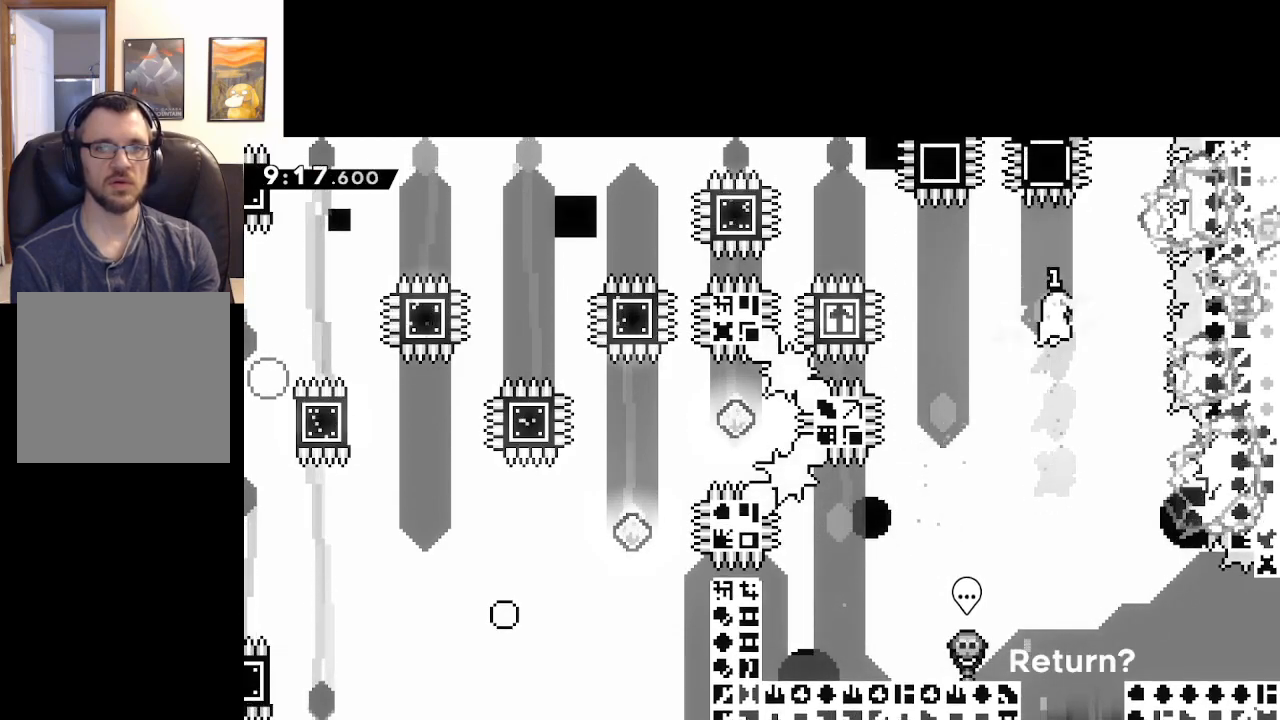
{"buttons": ["X"], "left_stick": "up-left", "right_stick": "center", "events": [[17, "left_stick", "center"], [150, "left_stick", "up-left"], [267, "X", "down"]]}